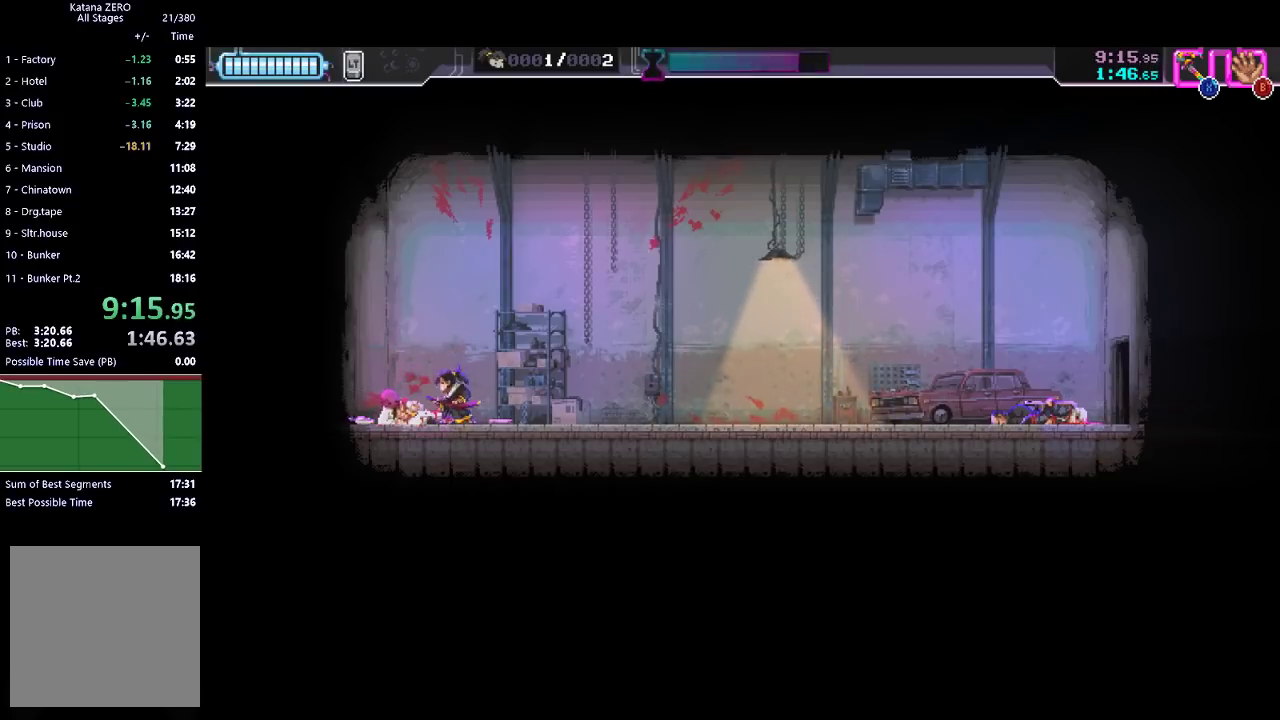
Gameplay with a controller (Xbox layout); each line is a JSON object with the inputs held at the frame after it. "events" lists button and stick changes between this image and that frame as [ms after this image, input, new state], when the widget could be followed in between. Not read: R3 right_stick.
{"buttons": ["R2"], "left_stick": "right", "events": [[67, "X", "up"], [133, "X", "down"], [333, "X", "up"], [467, "R2", "down"]]}
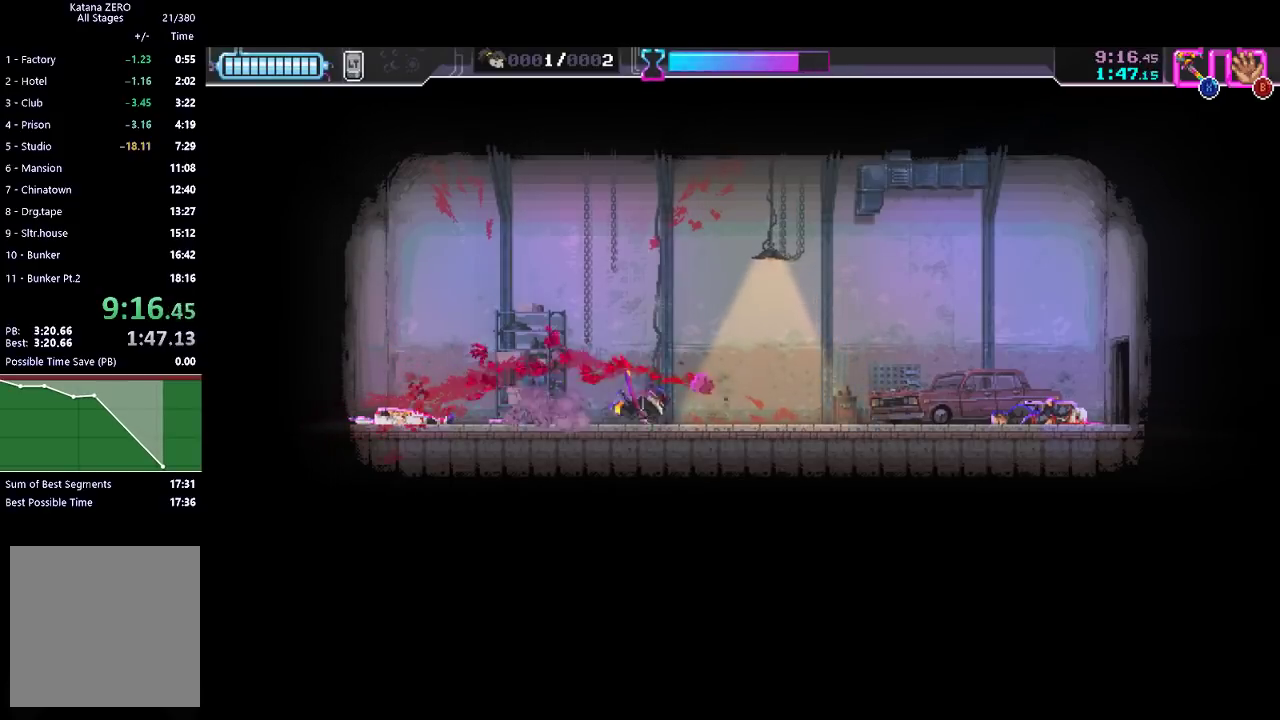
{"buttons": ["R2"], "left_stick": "right", "events": [[167, "R2", "up"], [367, "R2", "down"]]}
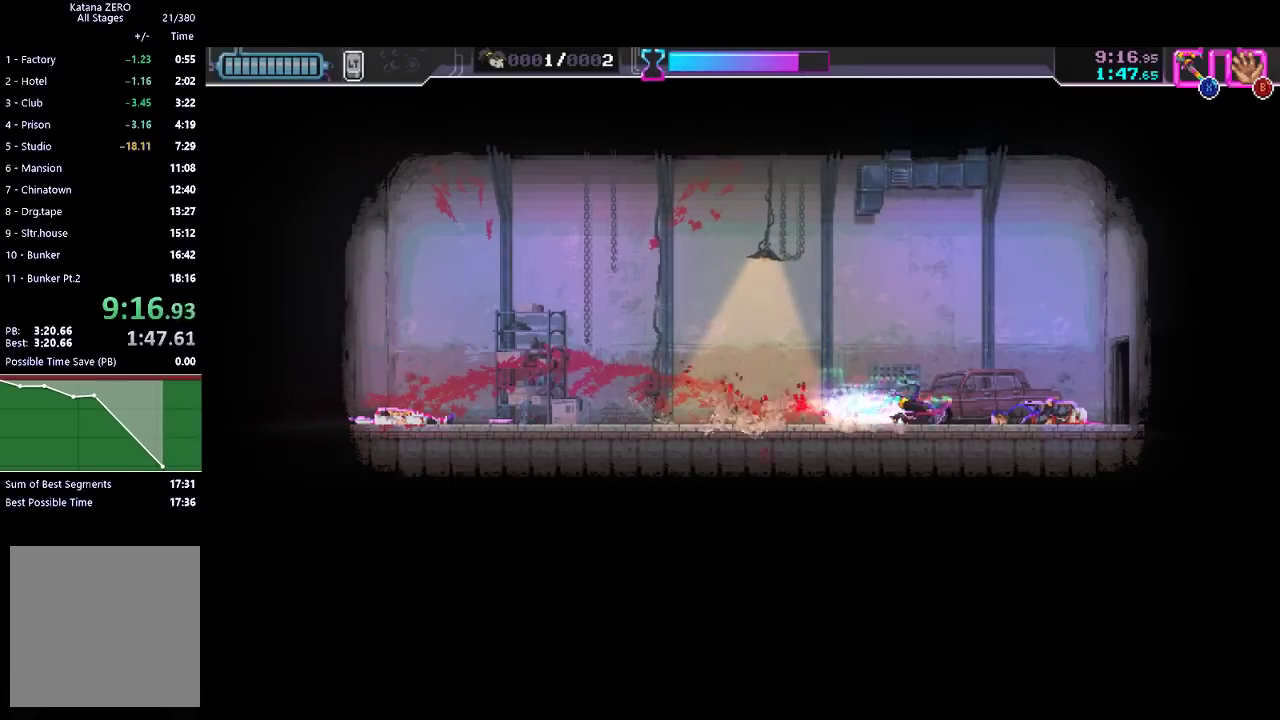
{"buttons": ["R2"], "left_stick": "right", "events": [[67, "R2", "up"], [267, "R2", "down"]]}
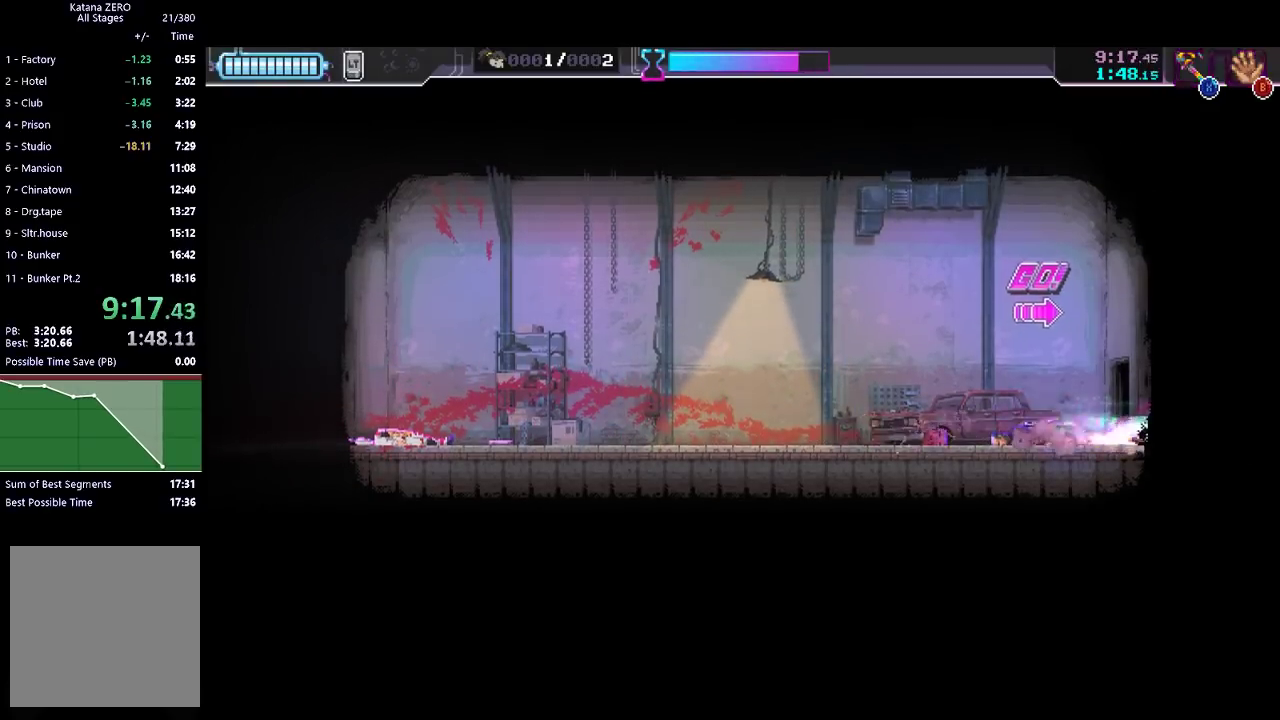
{"buttons": [], "left_stick": "left", "events": [[67, "R2", "up"], [100, "left_stick", "center"], [400, "left_stick", "left"]]}
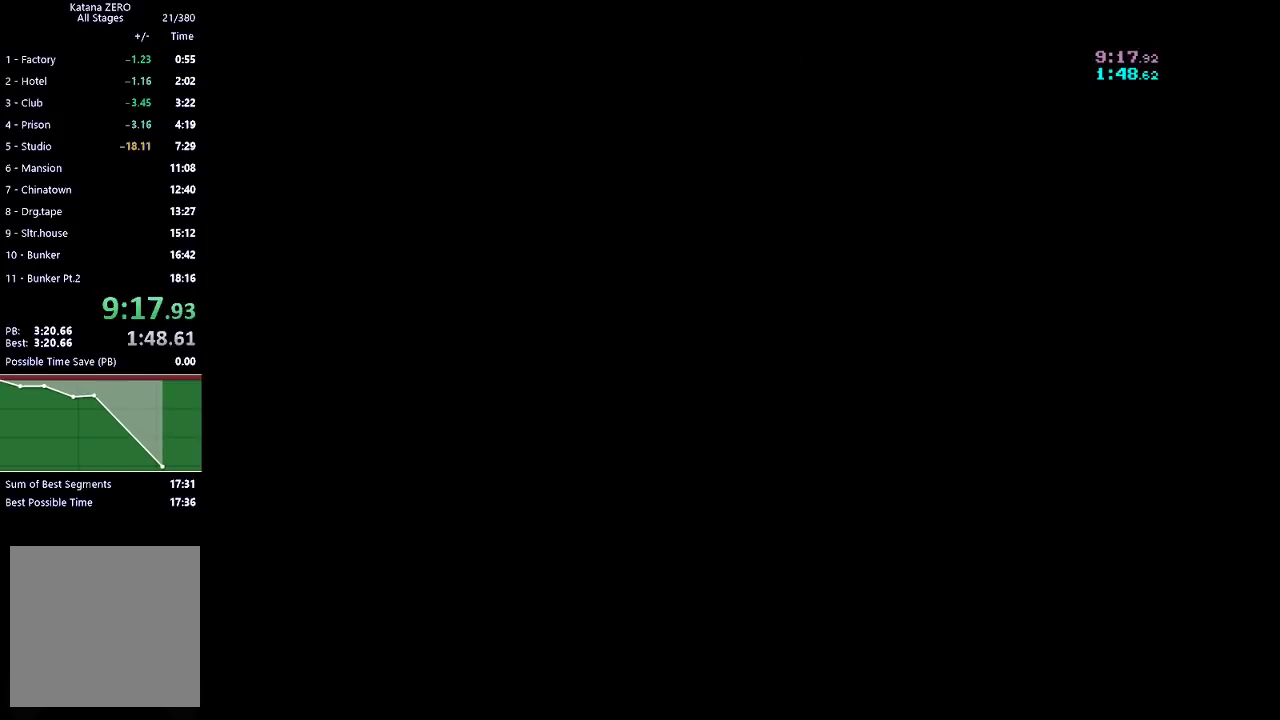
{"buttons": [], "left_stick": "left", "events": []}
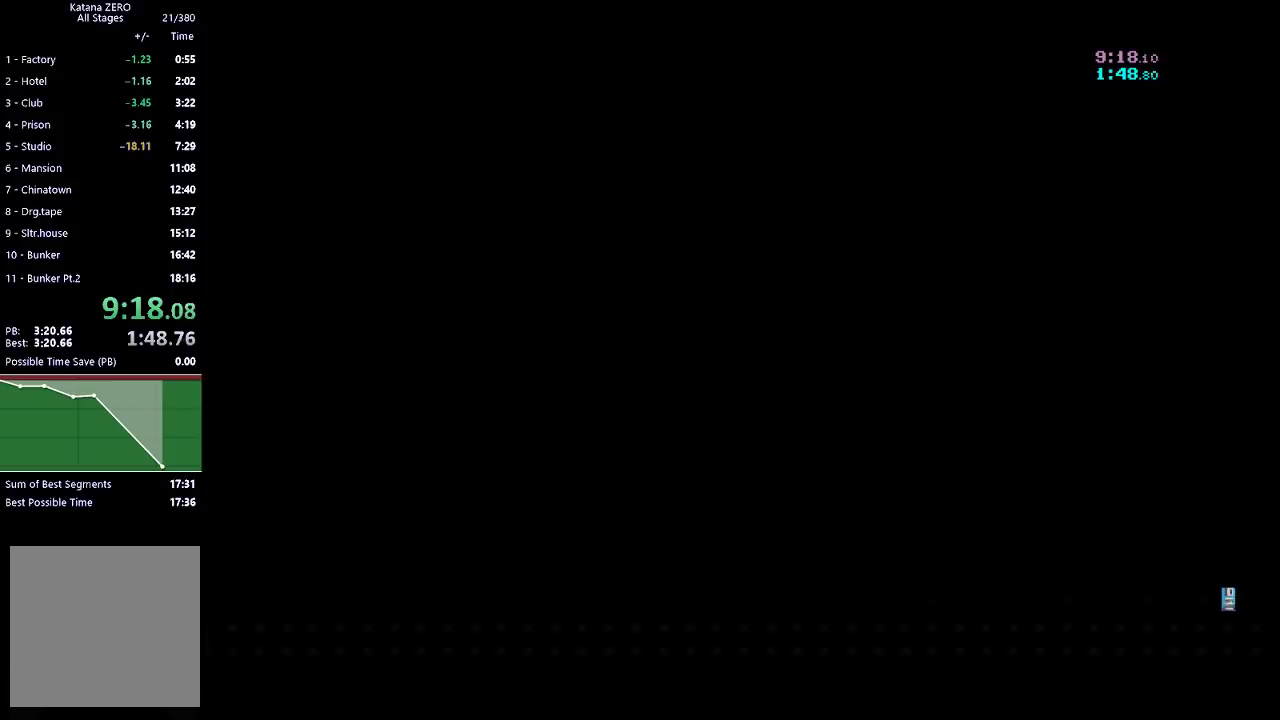
{"buttons": [], "left_stick": "left", "events": []}
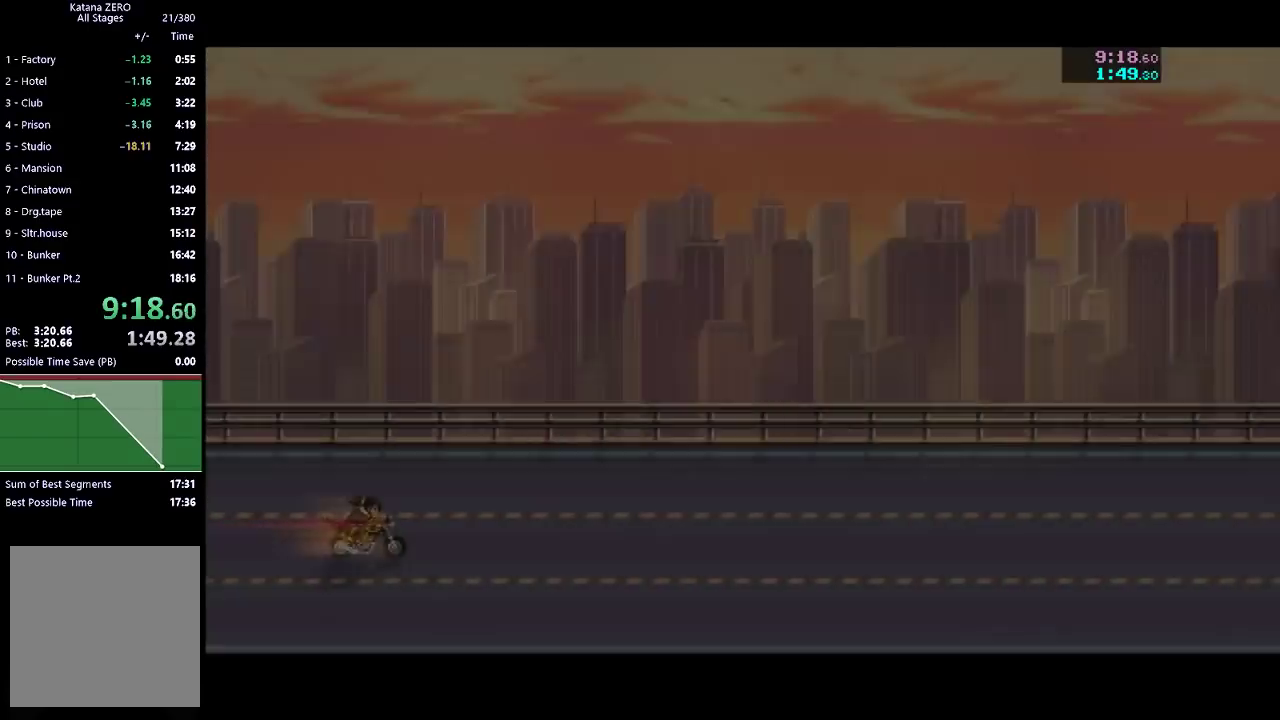
{"buttons": [], "left_stick": "left", "events": []}
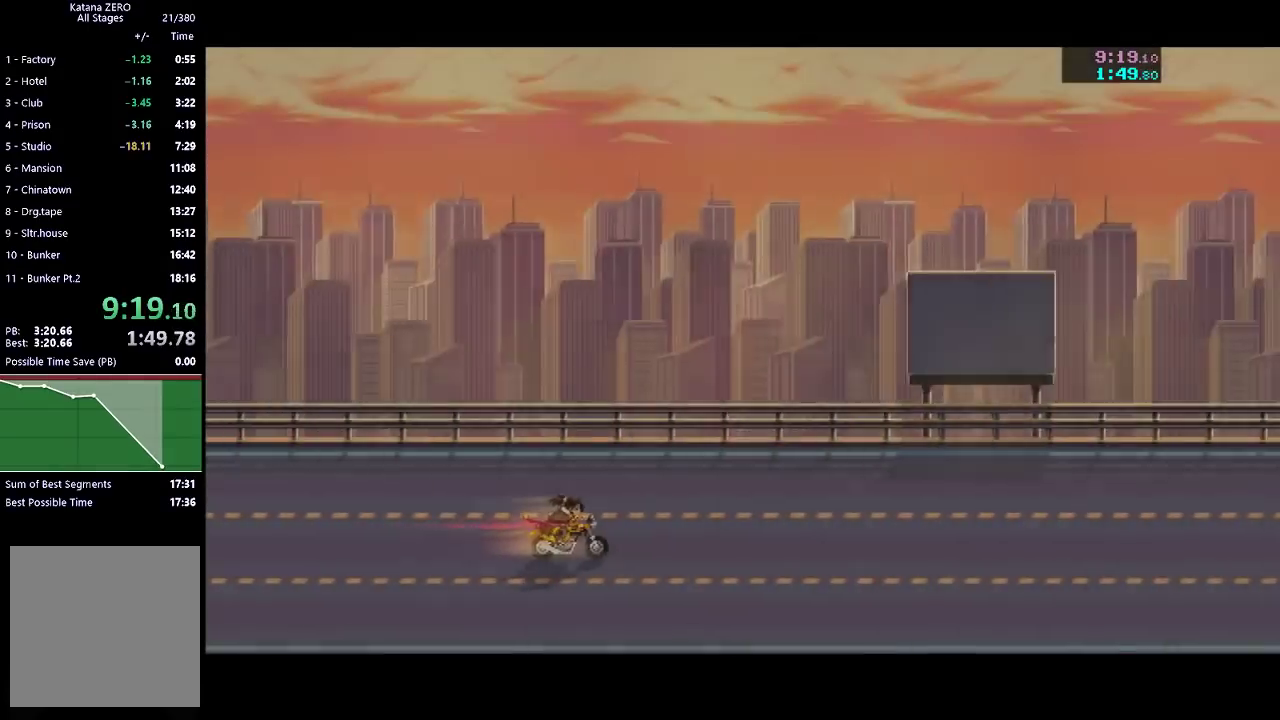
{"buttons": [], "left_stick": "left", "events": []}
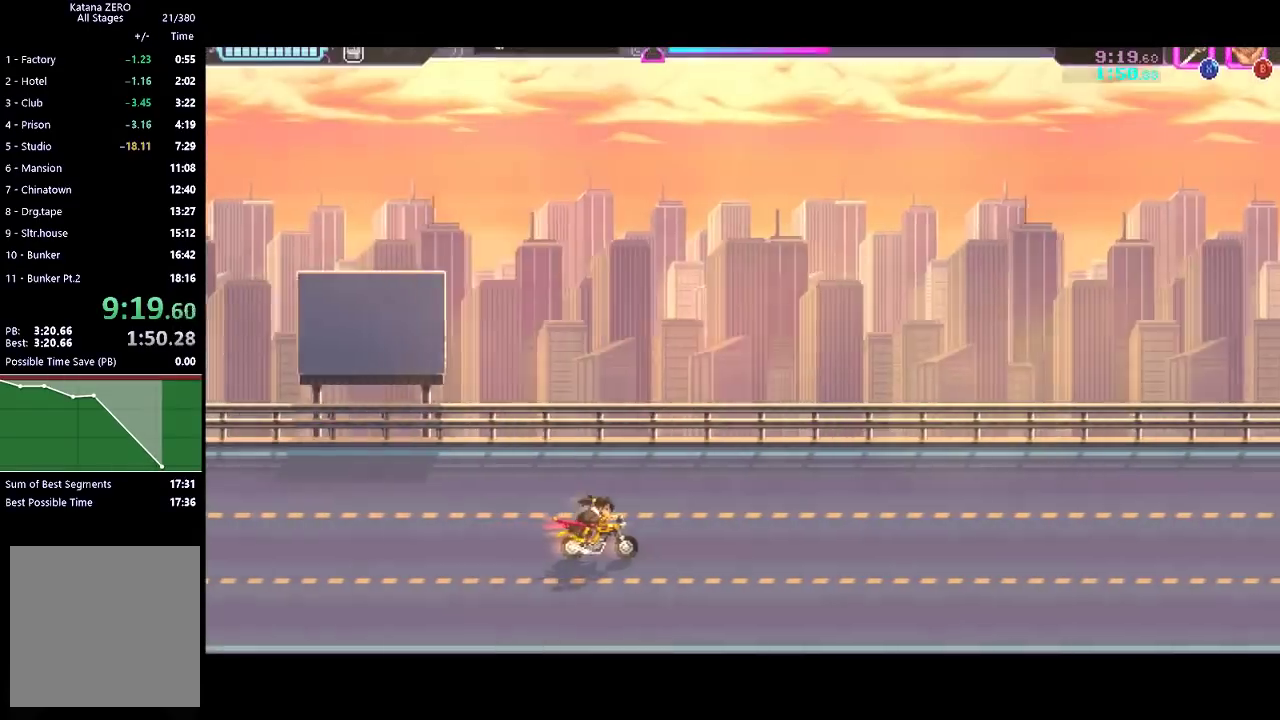
{"buttons": [], "left_stick": "left", "events": []}
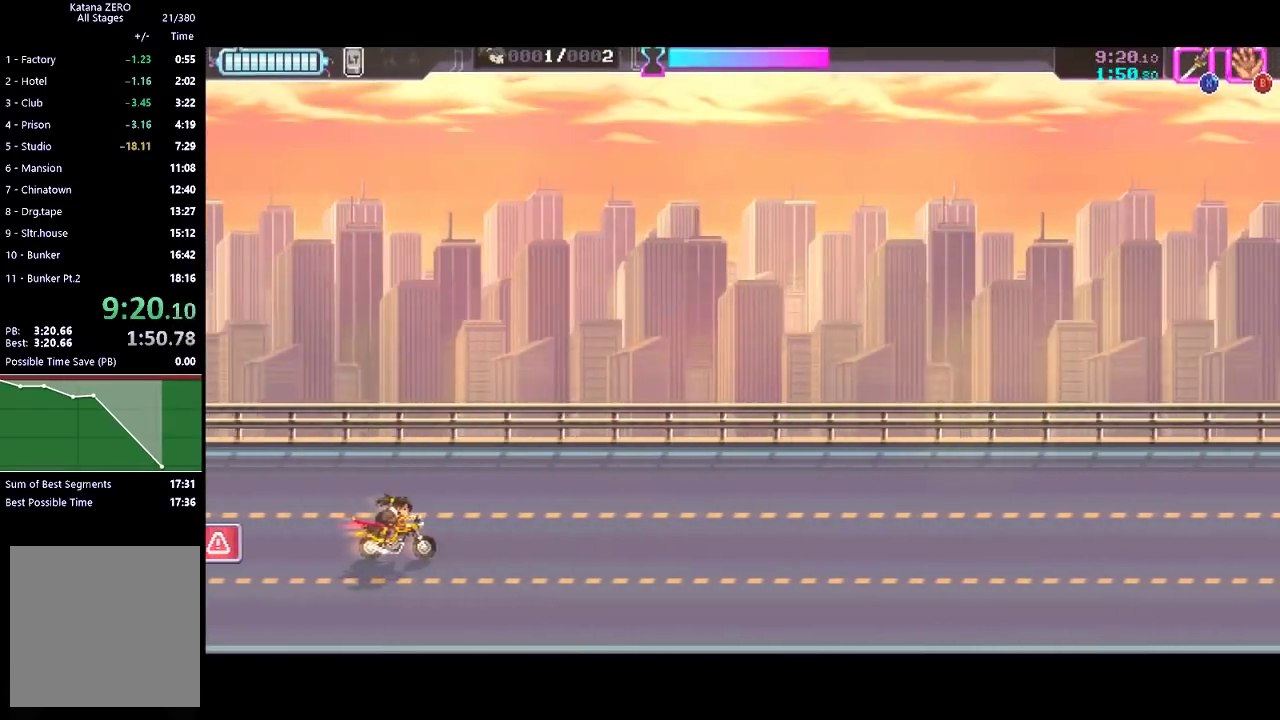
{"buttons": ["X"], "left_stick": "left", "events": [[167, "X", "down"], [300, "X", "up"], [467, "X", "down"]]}
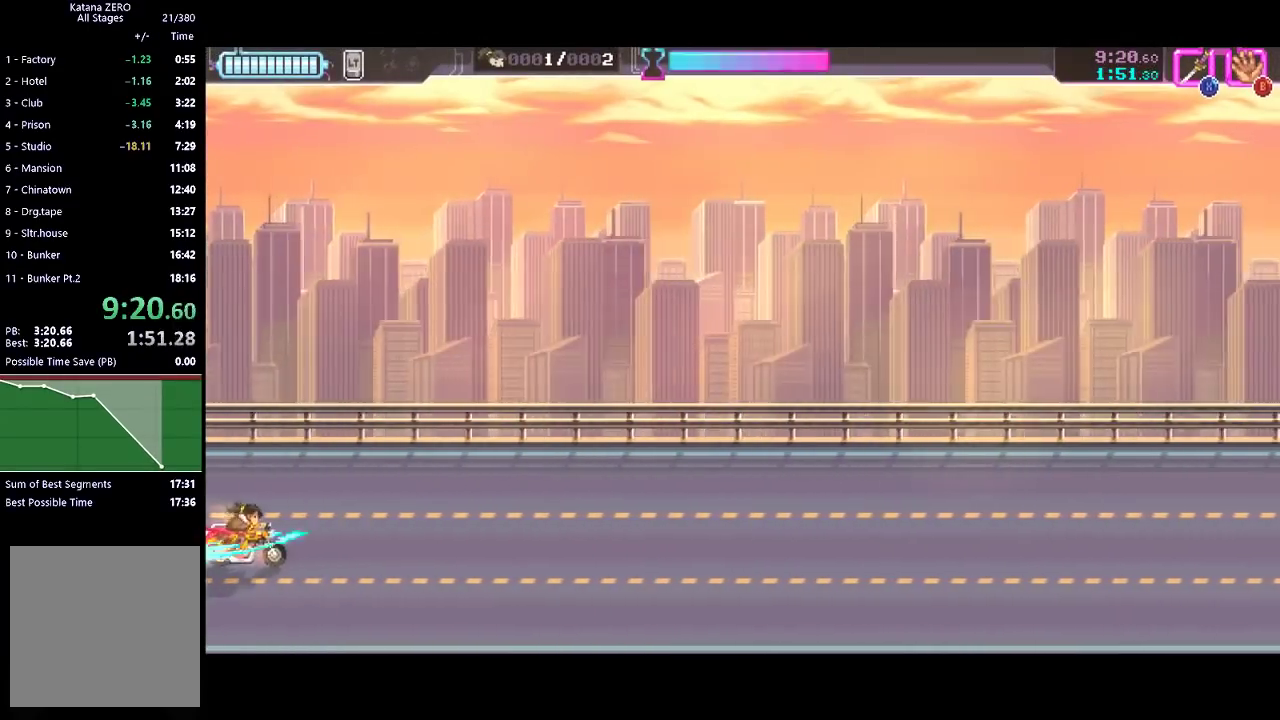
{"buttons": [], "left_stick": "left", "events": [[133, "X", "up"], [300, "X", "down"], [467, "X", "up"]]}
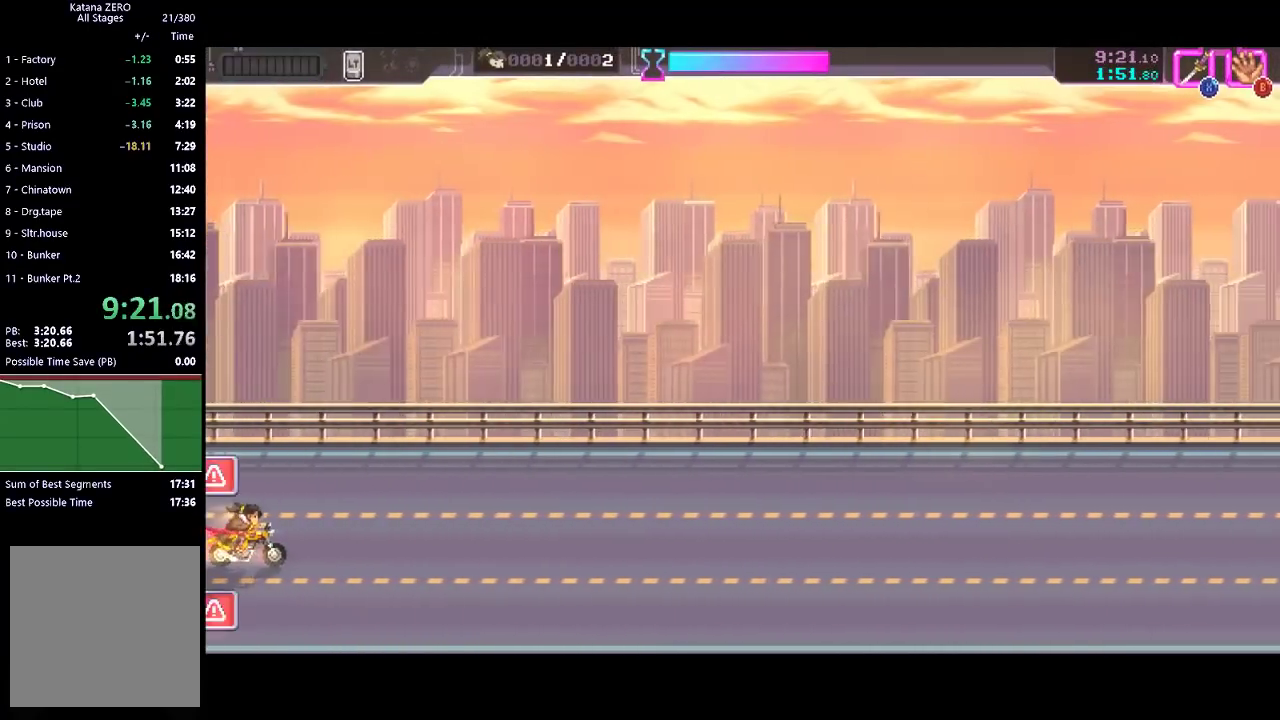
{"buttons": [], "left_stick": "up-left", "events": [[167, "X", "down"], [300, "X", "up"], [367, "left_stick", "up-left"]]}
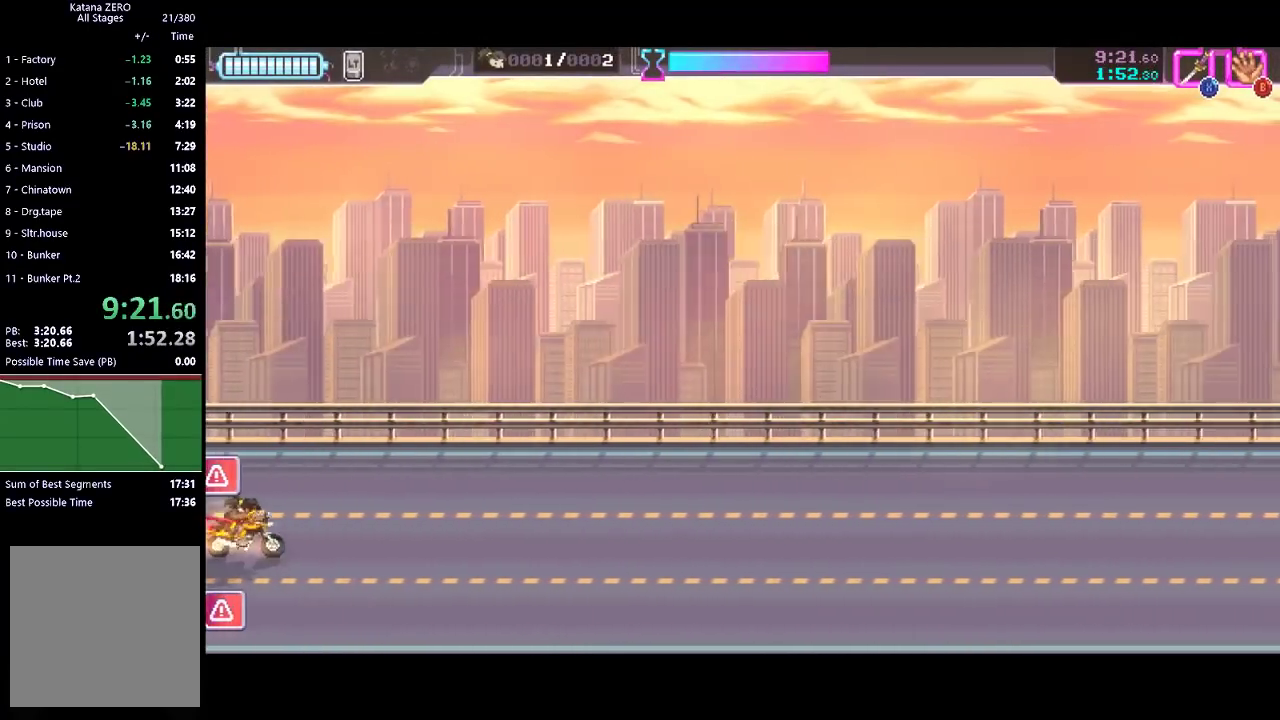
{"buttons": [], "left_stick": "left", "events": [[67, "left_stick", "left"], [133, "left_stick", "down-left"], [500, "left_stick", "left"]]}
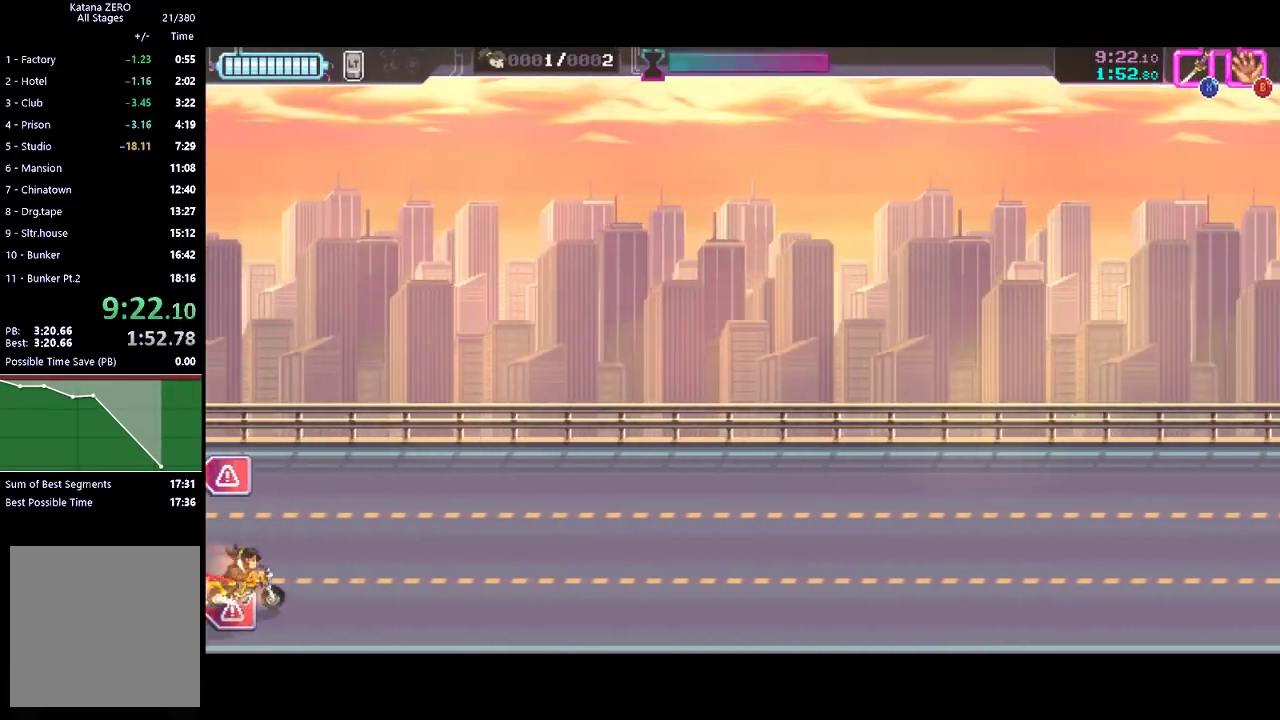
{"buttons": ["X"], "left_stick": "left", "events": [[100, "X", "down"], [267, "X", "up"], [433, "X", "down"]]}
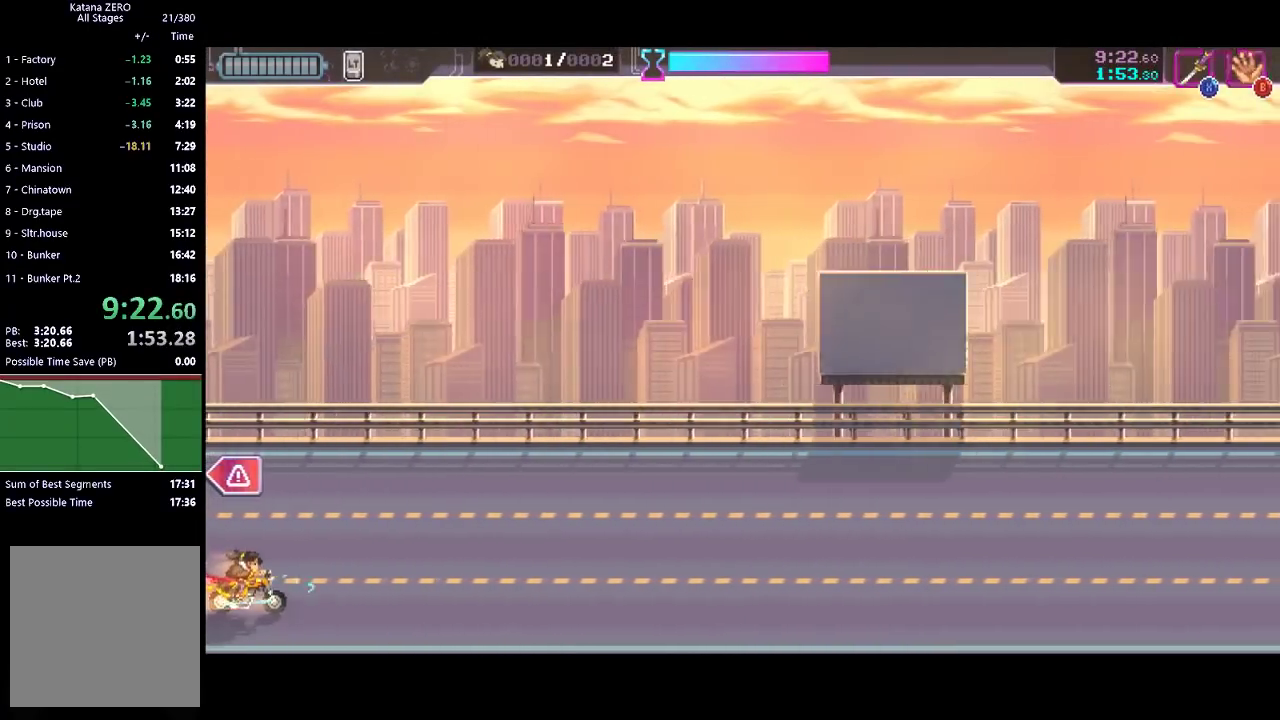
{"buttons": ["X"], "left_stick": "up", "events": [[100, "X", "up"], [133, "left_stick", "up-left"], [200, "left_stick", "up"], [433, "X", "down"]]}
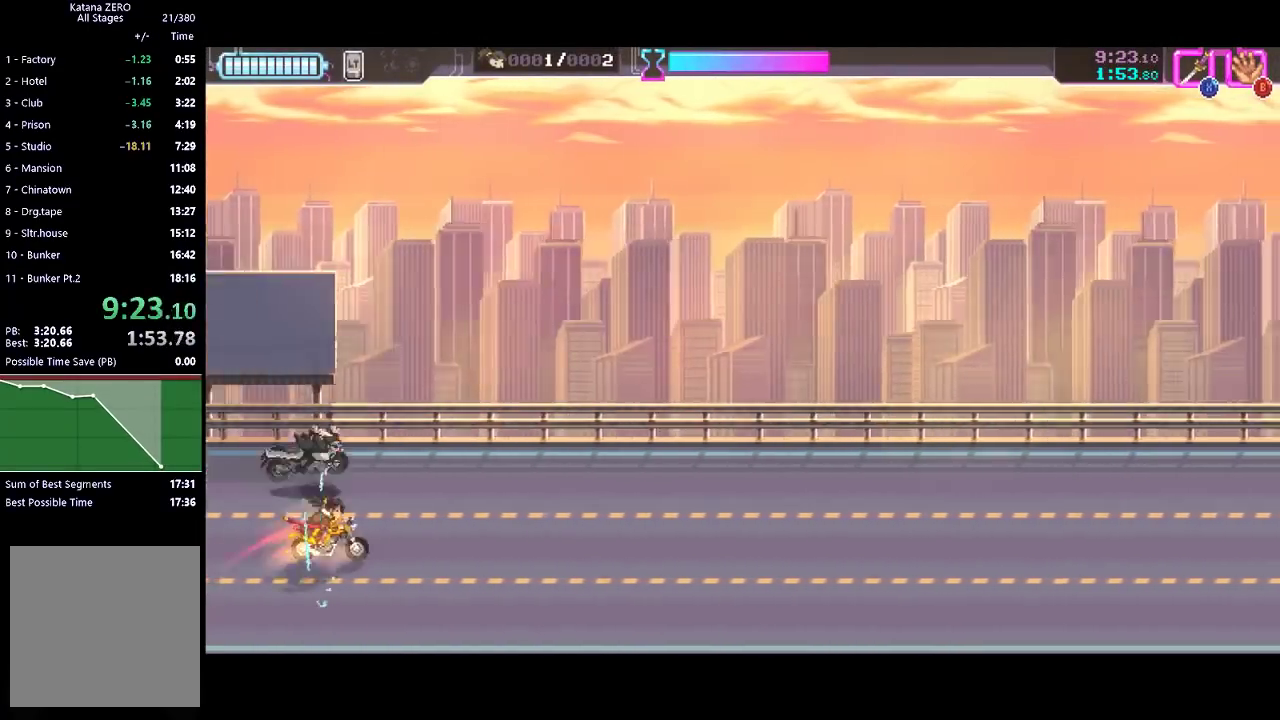
{"buttons": [], "left_stick": "down-right", "events": [[67, "X", "up"], [233, "left_stick", "up-right"], [300, "left_stick", "right"], [367, "left_stick", "down-right"]]}
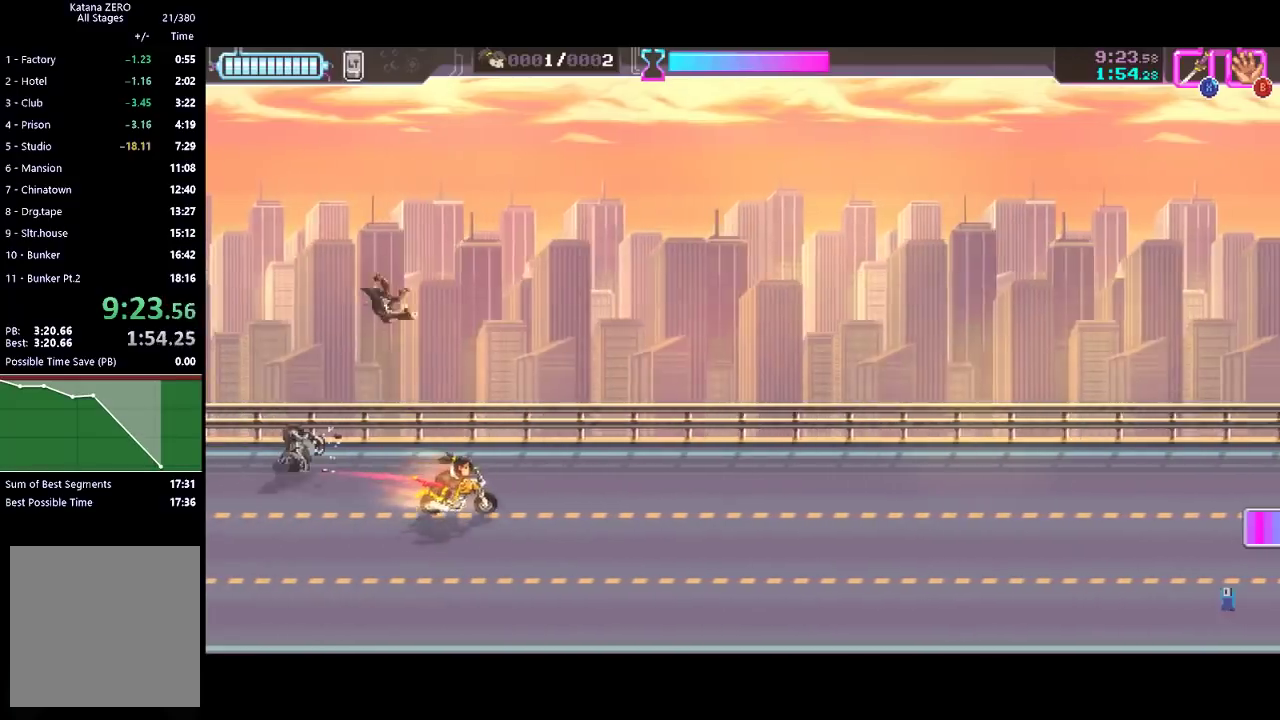
{"buttons": [], "left_stick": "right", "events": [[100, "left_stick", "right"]]}
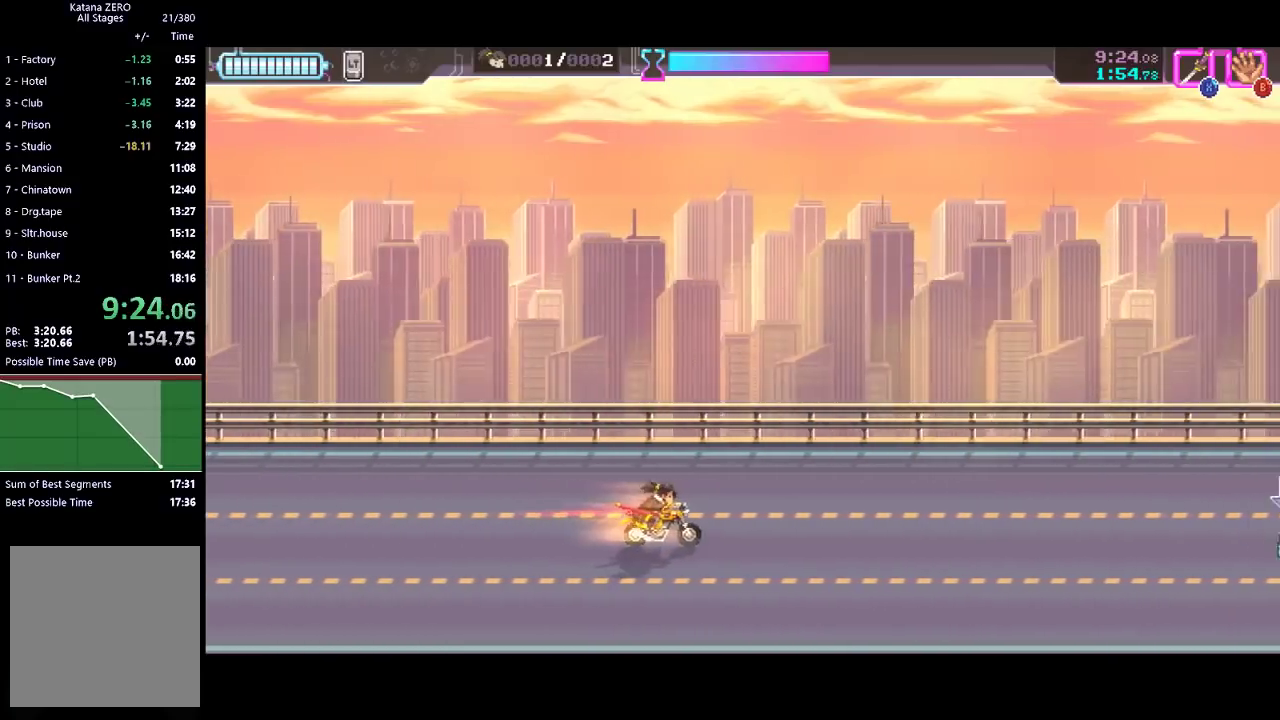
{"buttons": [], "left_stick": "right", "events": []}